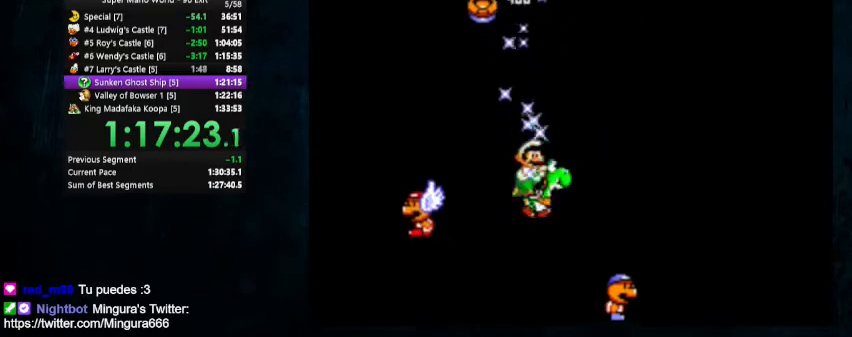
Gameplay with a controller (Nintendo layout); each line is a JSON object with the inputs held at the frame after it (dt_ms = milliseconds from this image to that frame). "events" lists button and stick changes between this image and that frame as [ms after this image, input, new state], when the widget could be followed in between. Not read: L1 L3 R1 R3.
{"dt_ms": 500, "buttons": ["Y", "DPAD_RIGHT"], "events": [[267, "DPAD_LEFT", "down"], [267, "DPAD_RIGHT", "up"], [300, "DPAD_UP", "down"], [400, "DPAD_RIGHT", "down"], [400, "DPAD_UP", "up"], [433, "DPAD_LEFT", "up"]]}
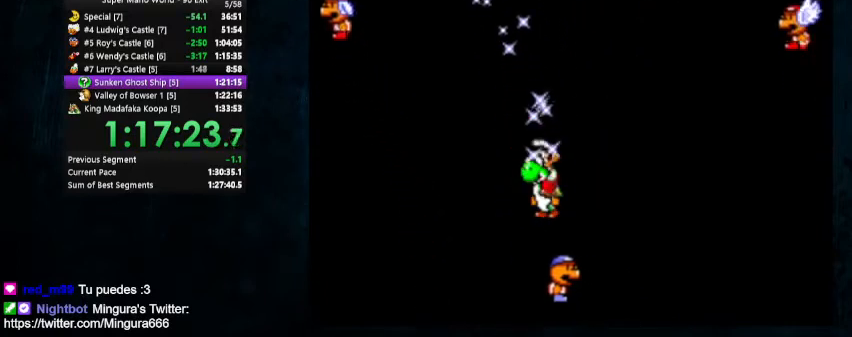
{"dt_ms": 500, "buttons": ["Y", "DPAD_RIGHT"], "events": []}
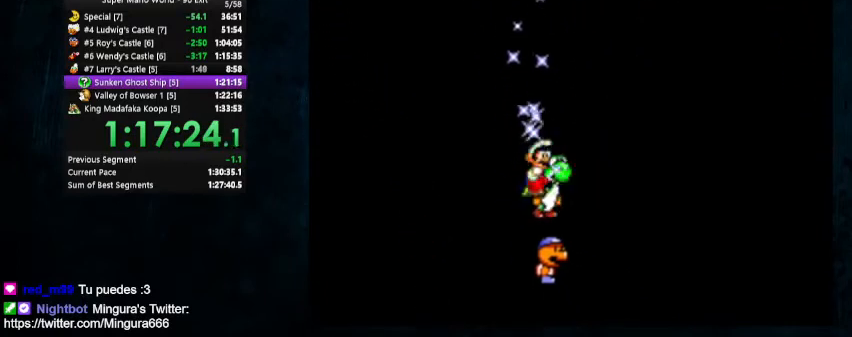
{"dt_ms": 500, "buttons": ["Y", "DPAD_LEFT"], "events": [[433, "DPAD_LEFT", "down"], [433, "DPAD_RIGHT", "up"]]}
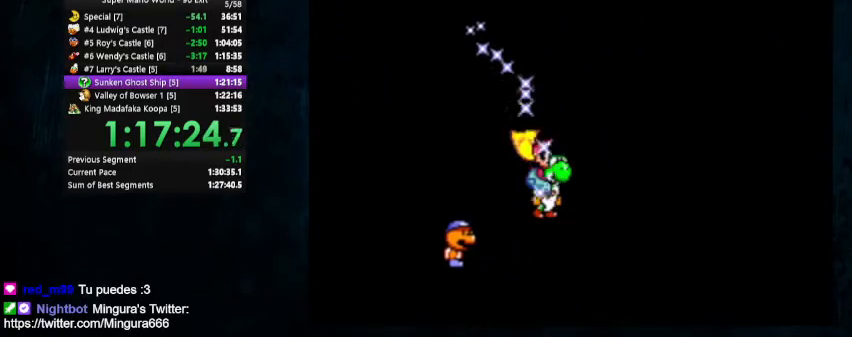
{"dt_ms": 500, "buttons": ["Y"], "events": [[133, "DPAD_LEFT", "up"], [133, "DPAD_RIGHT", "down"], [167, "DPAD_RIGHT", "up"]]}
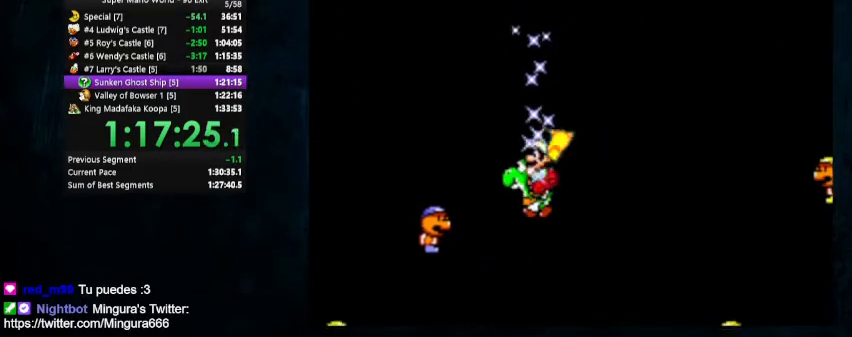
{"dt_ms": 500, "buttons": ["Y"], "events": [[333, "DPAD_LEFT", "down"], [433, "DPAD_LEFT", "up"]]}
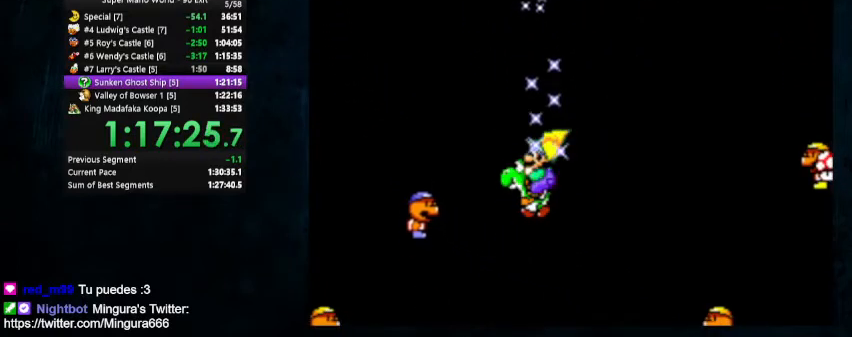
{"dt_ms": 500, "buttons": ["Y"], "events": []}
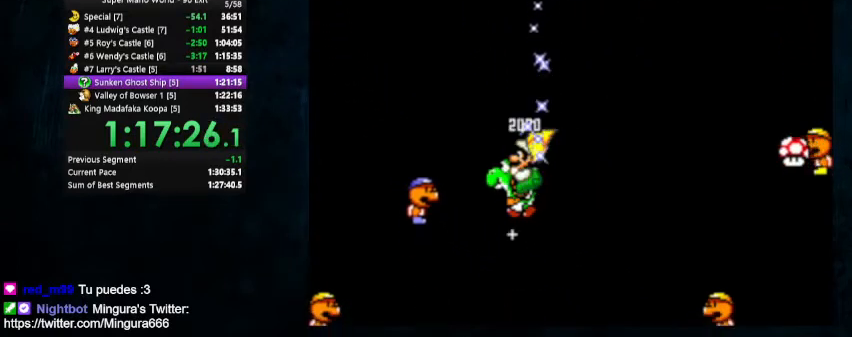
{"dt_ms": 500, "buttons": ["Y", "DPAD_LEFT"], "events": [[233, "DPAD_RIGHT", "down"], [300, "DPAD_RIGHT", "up"], [500, "DPAD_LEFT", "down"]]}
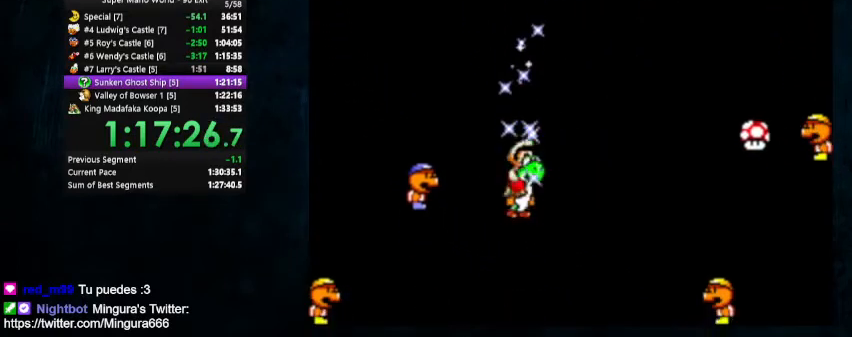
{"dt_ms": 500, "buttons": ["Y", "DPAD_RIGHT"], "events": [[133, "DPAD_LEFT", "up"], [133, "DPAD_RIGHT", "down"]]}
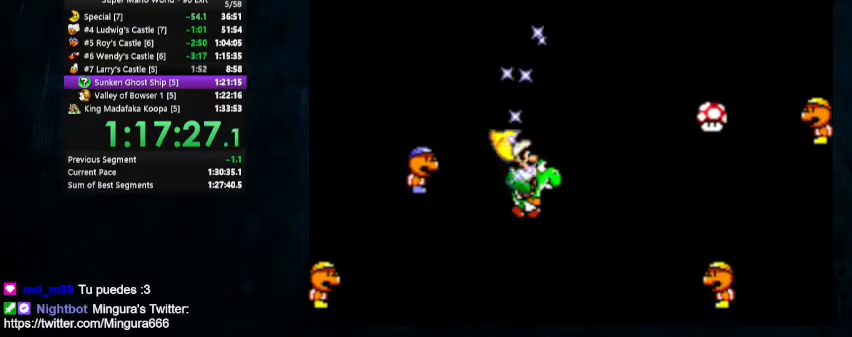
{"dt_ms": 1000, "buttons": ["Y", "DPAD_LEFT"]}
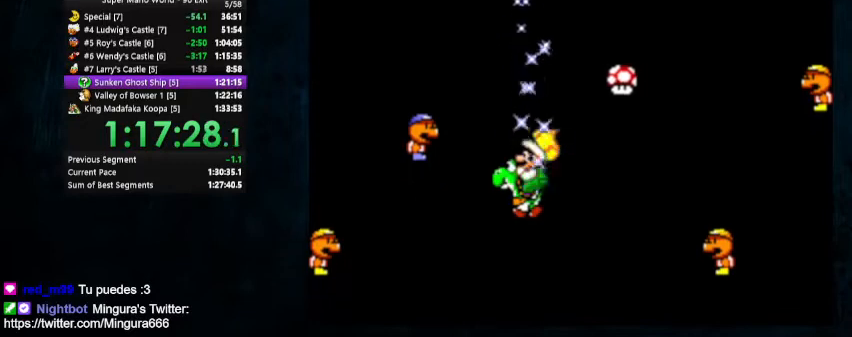
{"dt_ms": 500, "buttons": ["Y"], "events": [[167, "DPAD_LEFT", "up"], [400, "DPAD_RIGHT", "down"], [500, "DPAD_RIGHT", "up"]]}
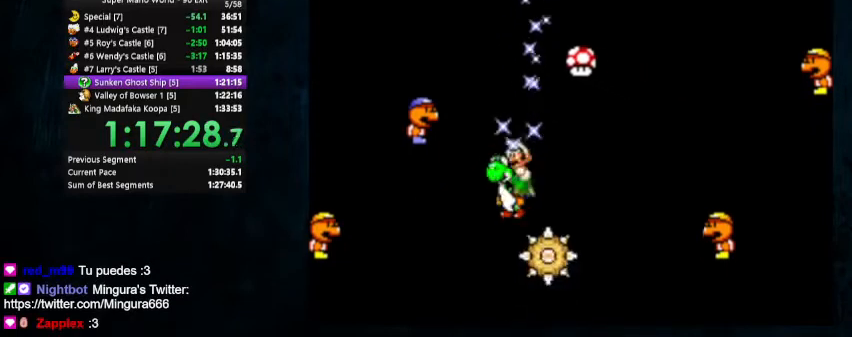
{"dt_ms": 500, "buttons": ["Y", "DPAD_LEFT"], "events": [[500, "DPAD_LEFT", "down"]]}
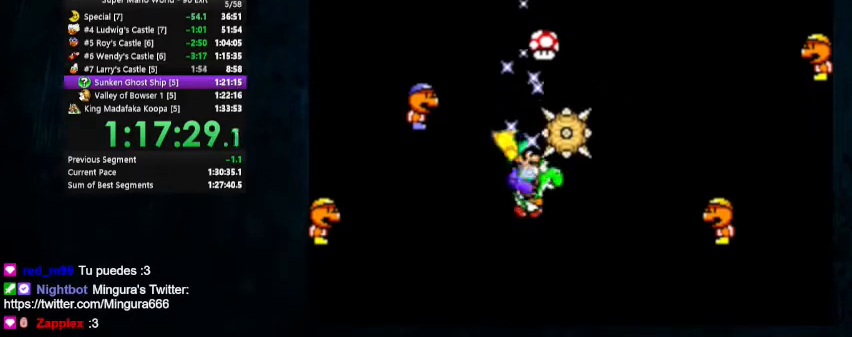
{"dt_ms": 500, "buttons": ["Y"], "events": [[100, "DPAD_LEFT", "up"], [367, "DPAD_RIGHT", "down"], [500, "DPAD_RIGHT", "up"]]}
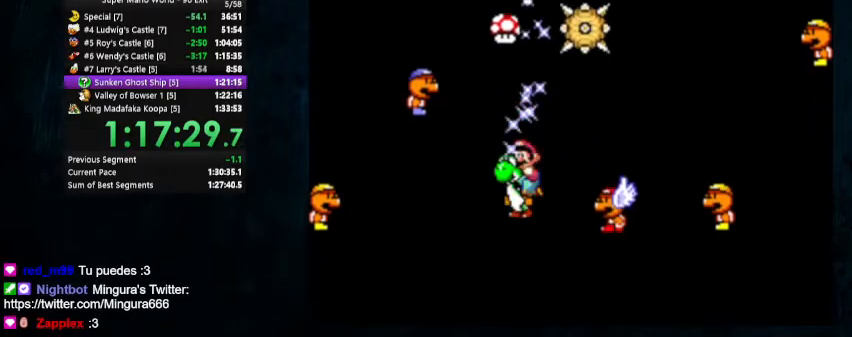
{"dt_ms": 500, "buttons": ["Y"], "events": [[233, "DPAD_LEFT", "down"], [333, "DPAD_LEFT", "up"]]}
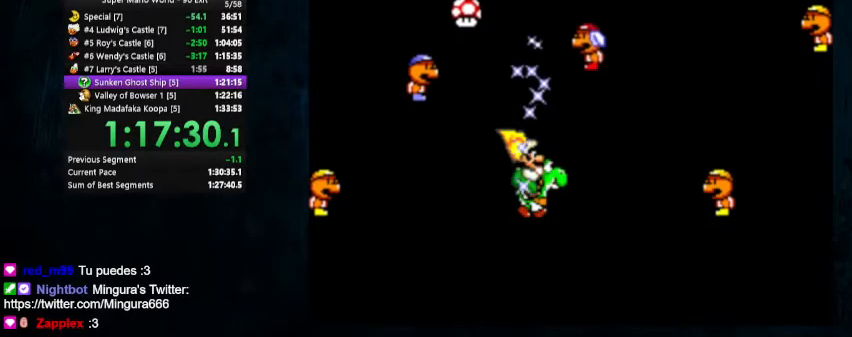
{"dt_ms": 500, "buttons": ["Y"], "events": []}
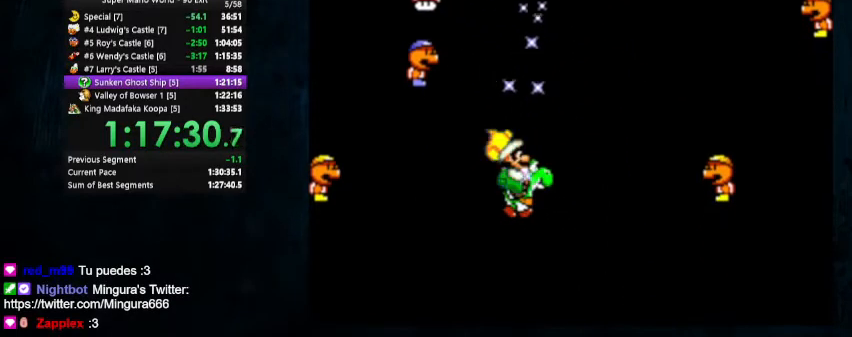
{"dt_ms": 500, "buttons": ["Y"], "events": [[300, "DPAD_RIGHT", "down"], [400, "DPAD_RIGHT", "up"]]}
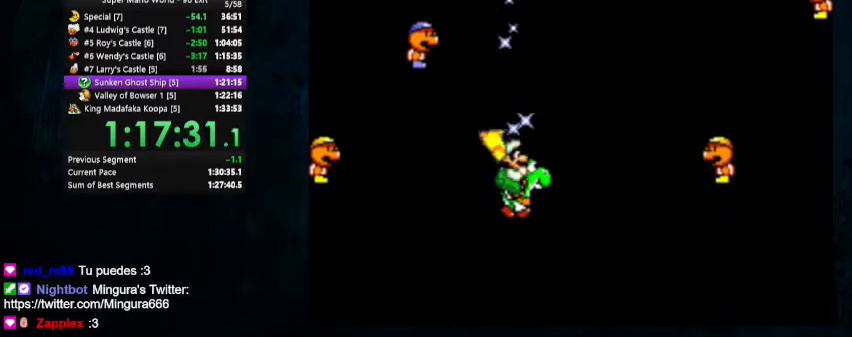
{"dt_ms": 500, "buttons": ["Y"], "events": [[300, "DPAD_LEFT", "down"], [433, "DPAD_LEFT", "up"]]}
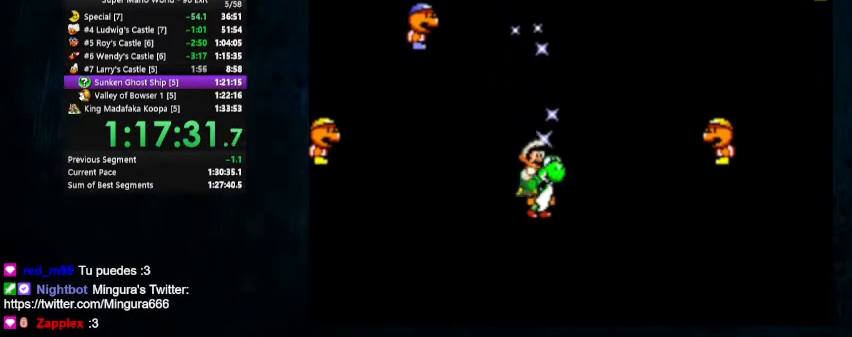
{"dt_ms": 500, "buttons": ["Y"], "events": [[300, "DPAD_RIGHT", "down"], [467, "DPAD_RIGHT", "up"]]}
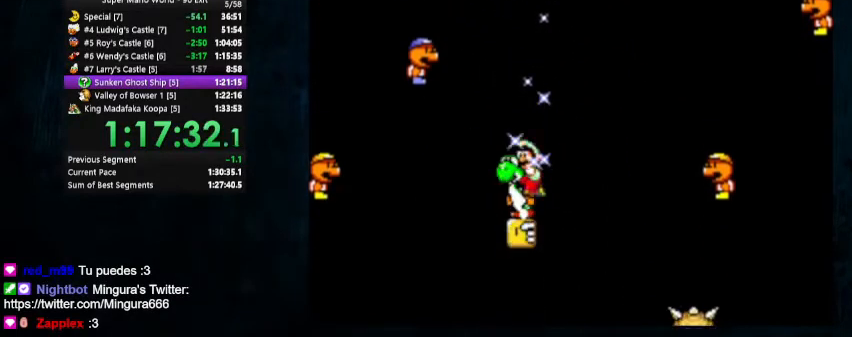
{"dt_ms": 500, "buttons": ["Y"], "events": []}
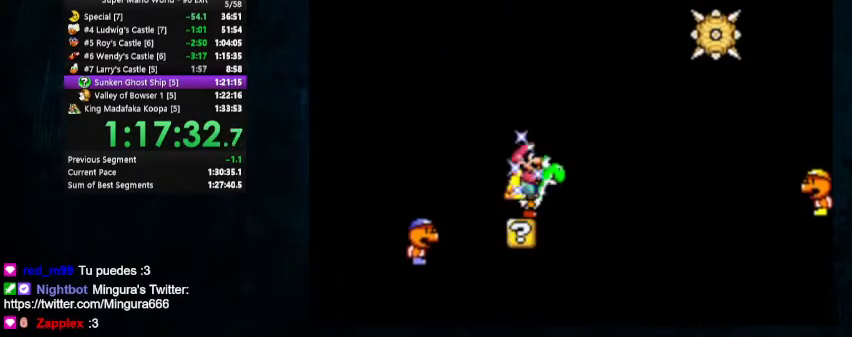
{"dt_ms": 500, "buttons": ["Y", "DPAD_RIGHT"], "events": [[500, "DPAD_RIGHT", "down"]]}
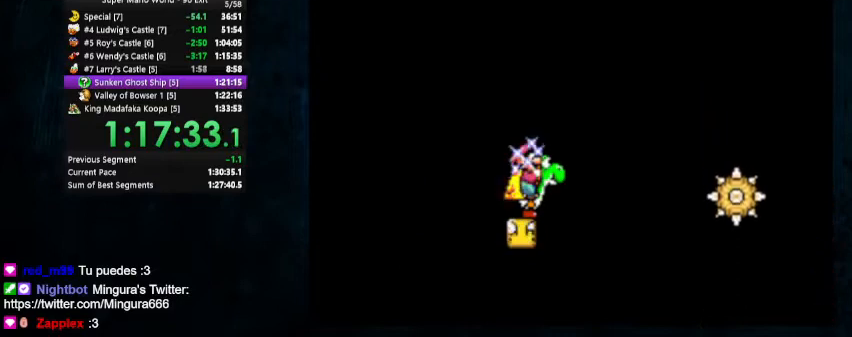
{"dt_ms": 500, "buttons": ["Y", "DPAD_LEFT"], "events": [[267, "DPAD_LEFT", "down"], [300, "DPAD_RIGHT", "up"]]}
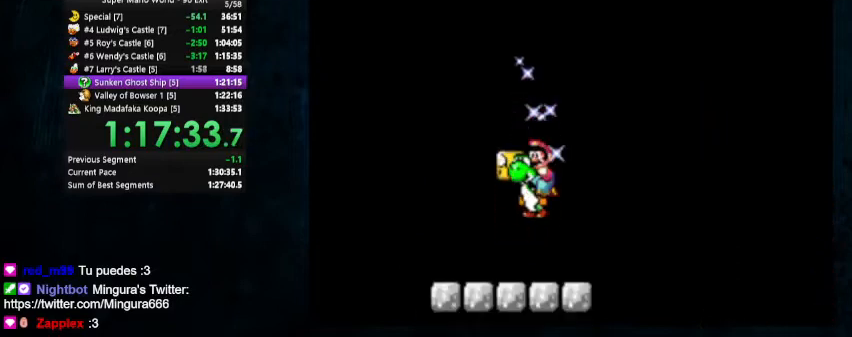
{"dt_ms": 500, "buttons": ["Y"], "events": [[167, "DPAD_LEFT", "up"], [233, "DPAD_RIGHT", "down"], [367, "DPAD_RIGHT", "up"]]}
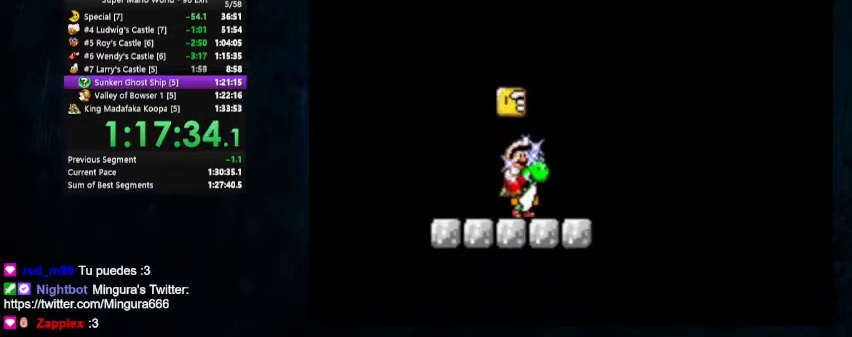
{"dt_ms": 500, "buttons": ["Y", "DPAD_RIGHT"], "events": [[100, "B", "down"], [233, "B", "up"], [333, "DPAD_RIGHT", "down"], [367, "DPAD_UP", "down"], [500, "DPAD_UP", "up"]]}